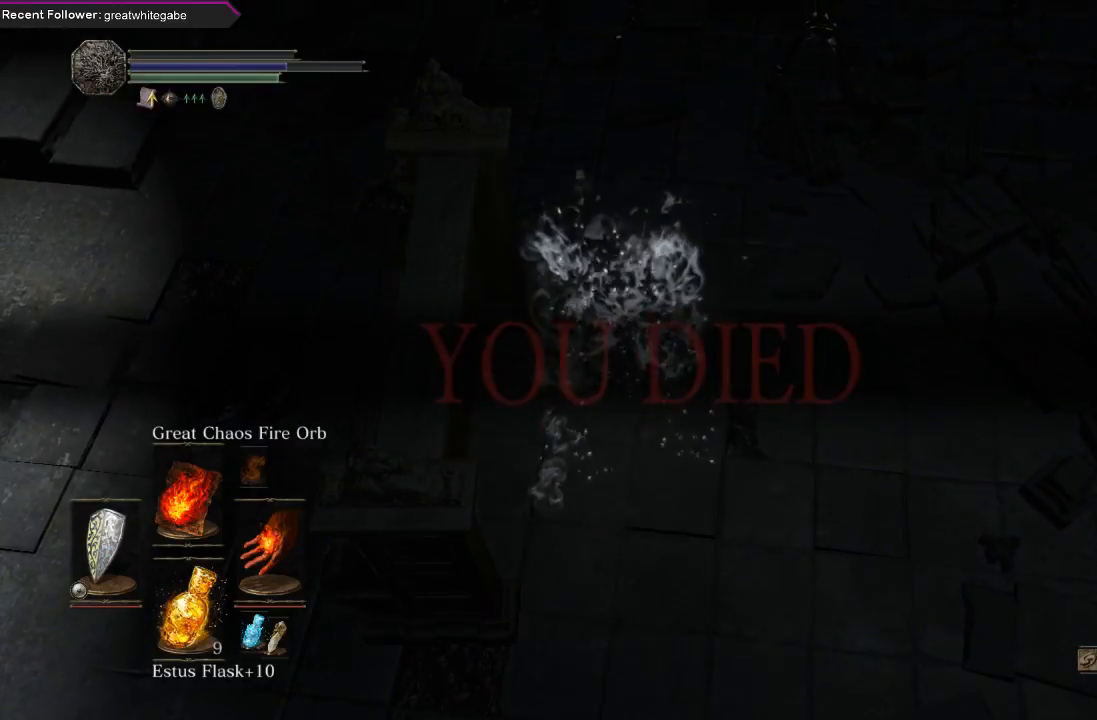
Gameplay with a controller (Xbox layout); each line is a JSON object with the inputs held at the frame after it. "events" lists button and stick changes between this image and that frame as [ms after this image, input, new state], when the widget could be followed in between.
{"buttons": [], "left_stick": "center", "right_stick": "center", "events": []}
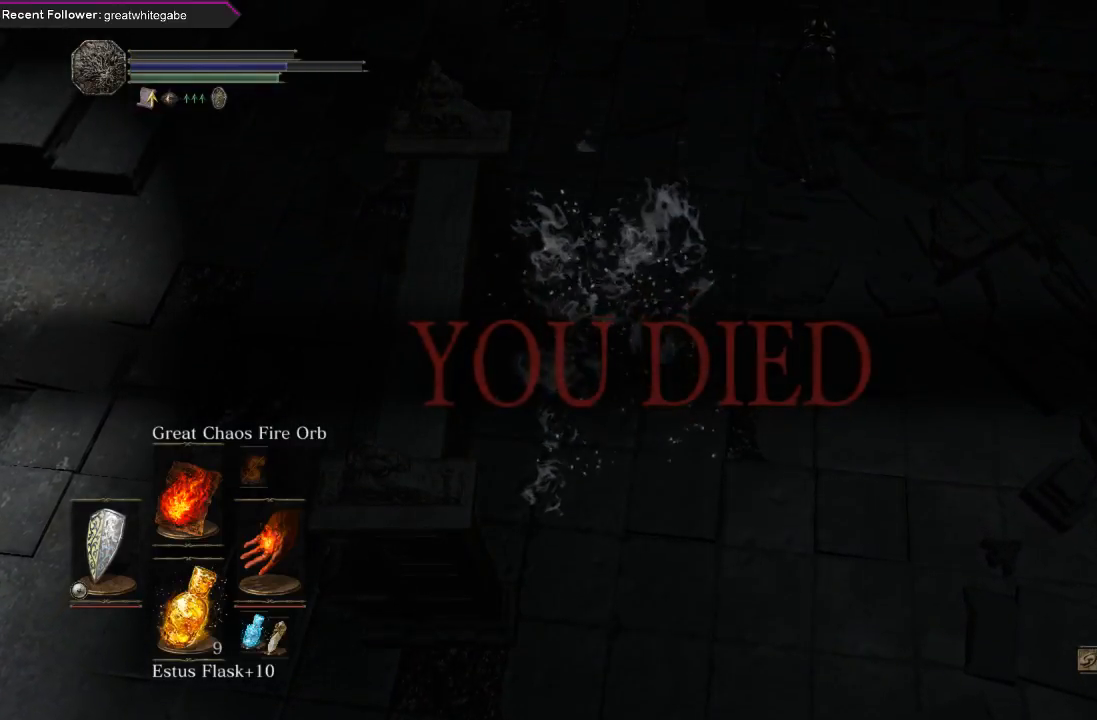
{"buttons": [], "left_stick": "center", "right_stick": "center", "events": []}
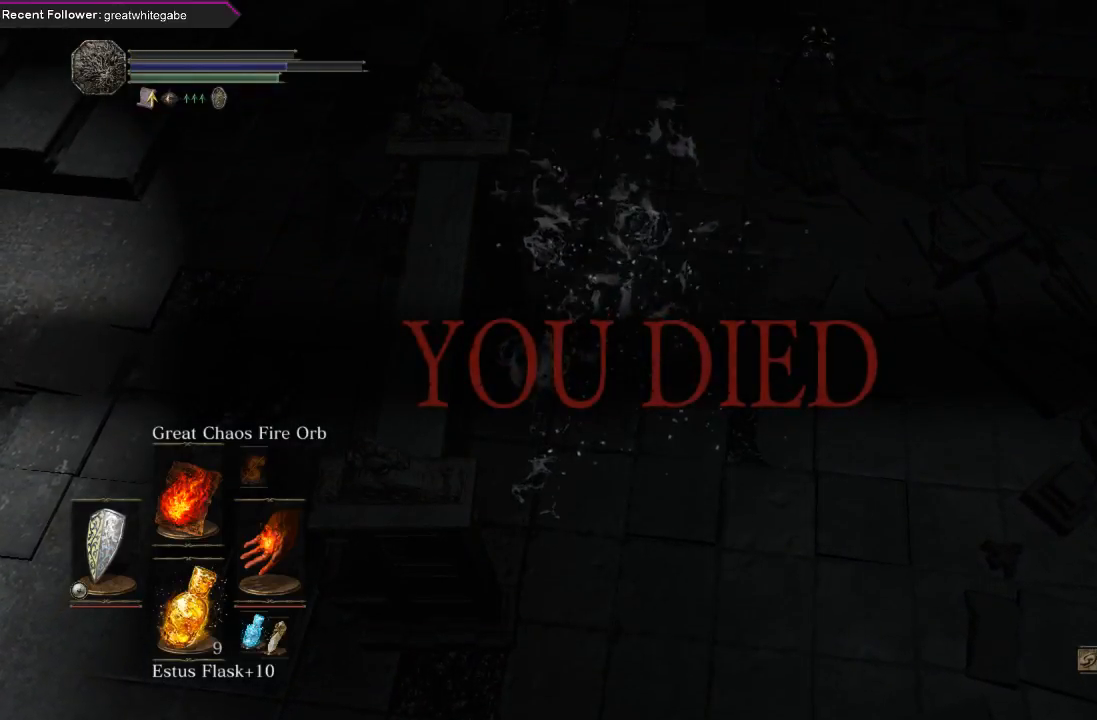
{"buttons": [], "left_stick": "center", "right_stick": "left", "events": [[367, "right_stick", "left"]]}
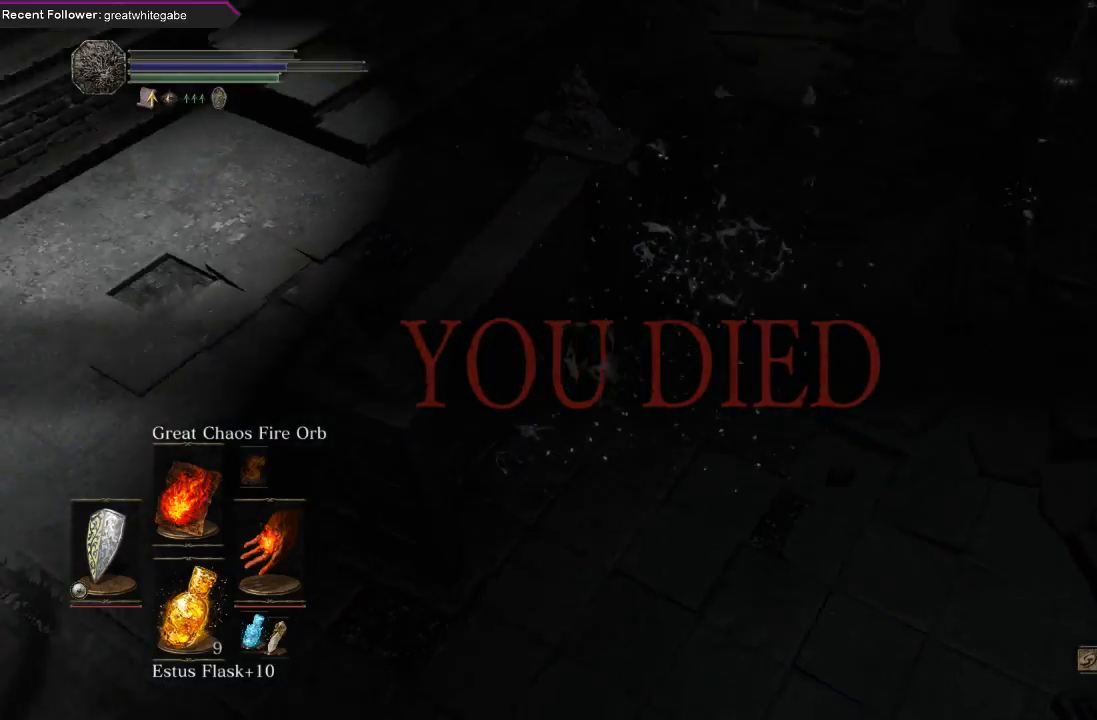
{"buttons": [], "left_stick": "center", "right_stick": "down", "events": [[433, "right_stick", "down"]]}
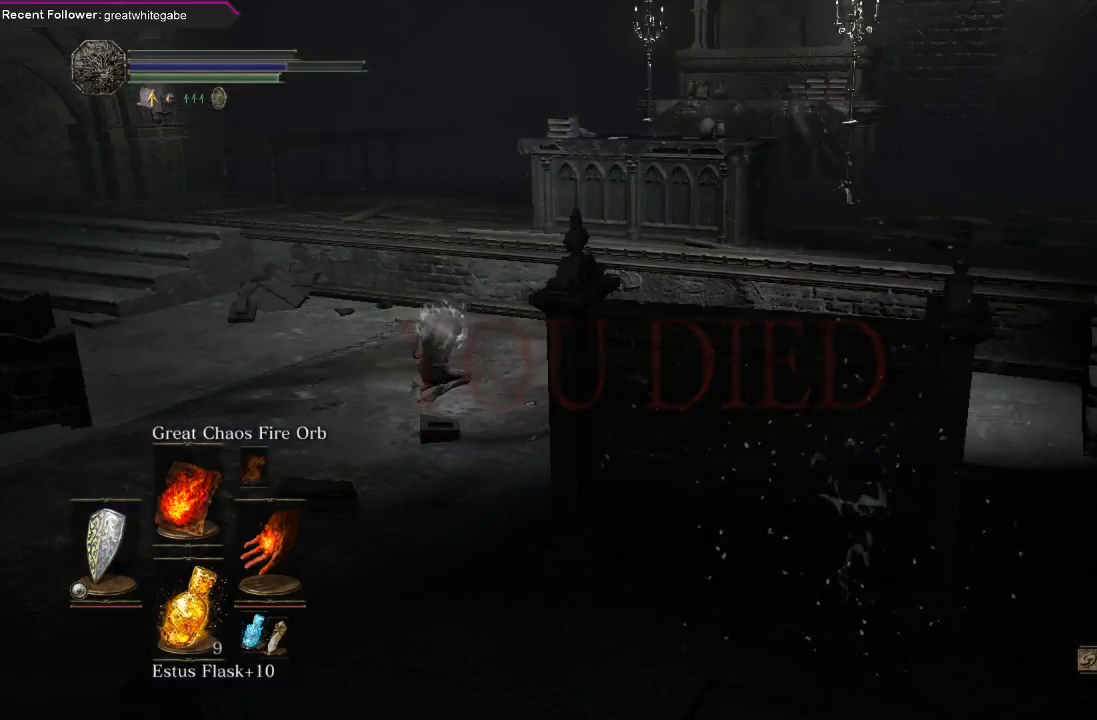
{"buttons": [], "left_stick": "center", "right_stick": "center", "events": [[33, "right_stick", "center"]]}
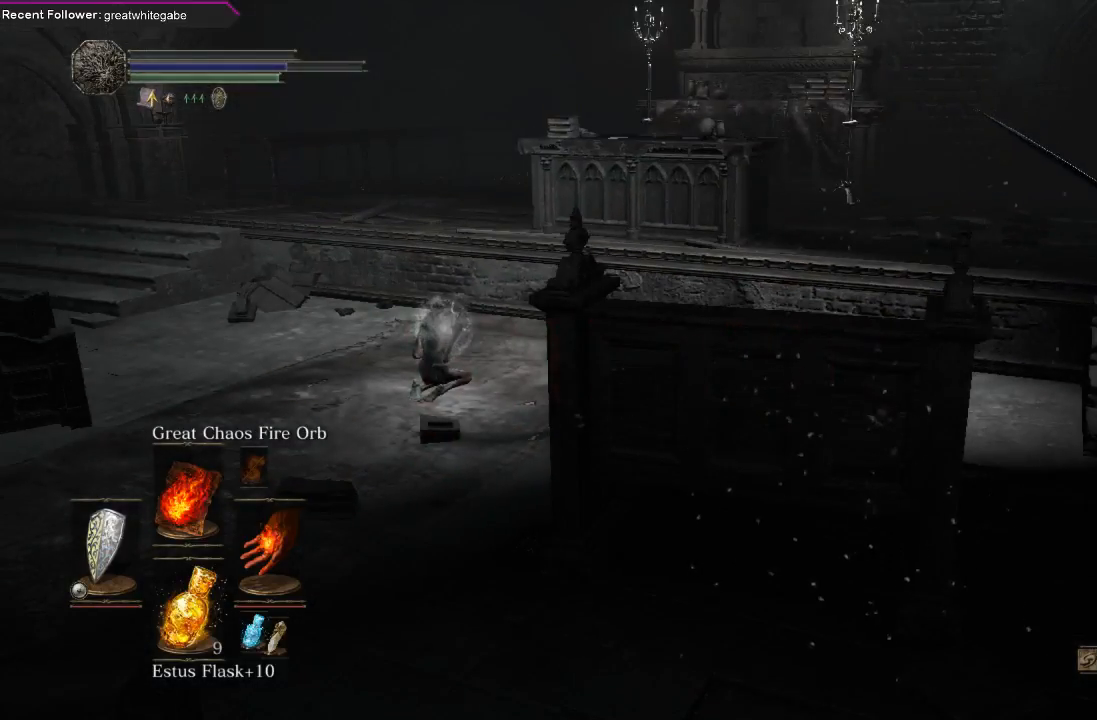
{"buttons": [], "left_stick": "center", "right_stick": "center", "events": []}
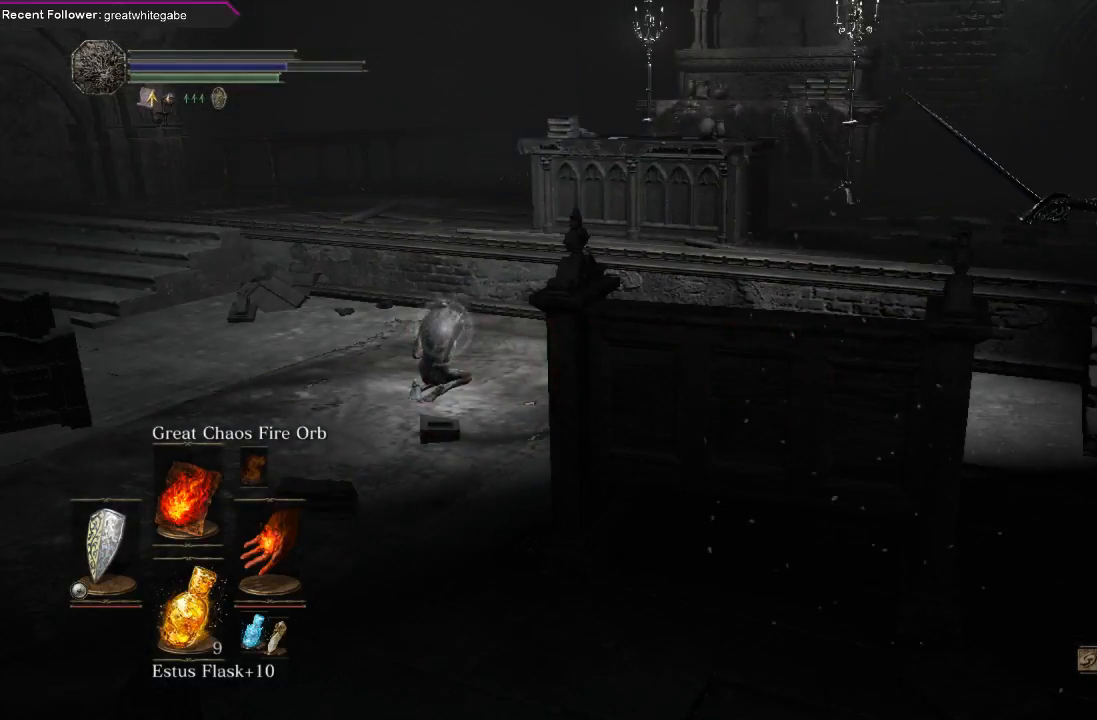
{"buttons": [], "left_stick": "center", "right_stick": "center", "events": []}
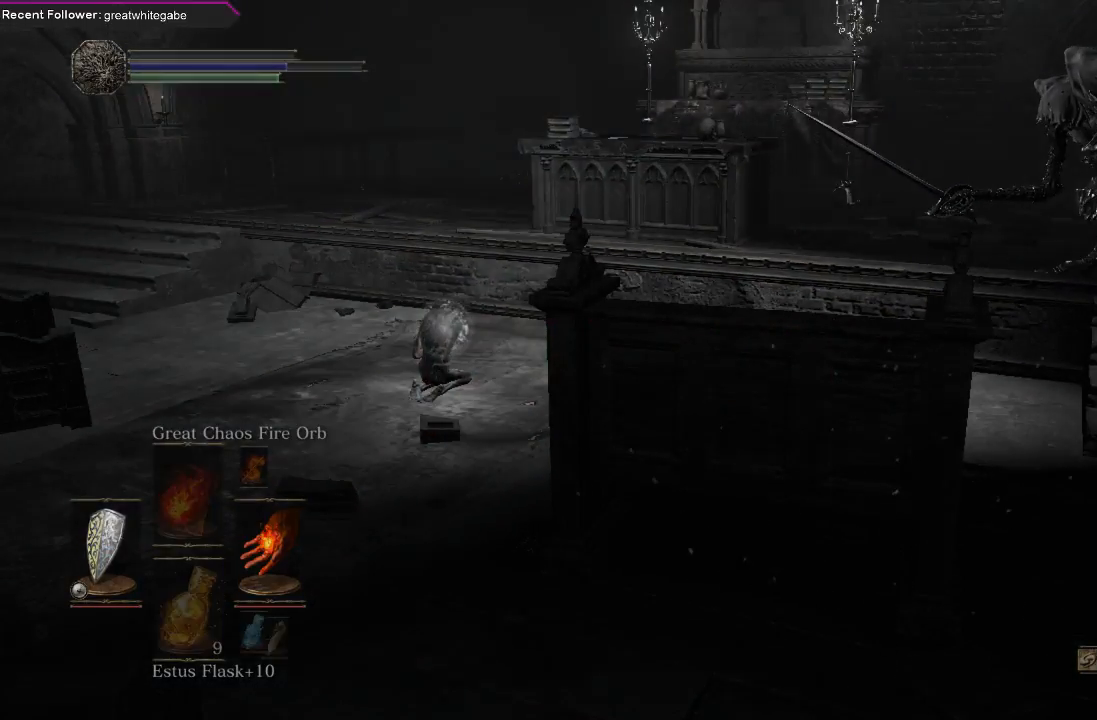
{"buttons": [], "left_stick": "center", "right_stick": "center", "events": []}
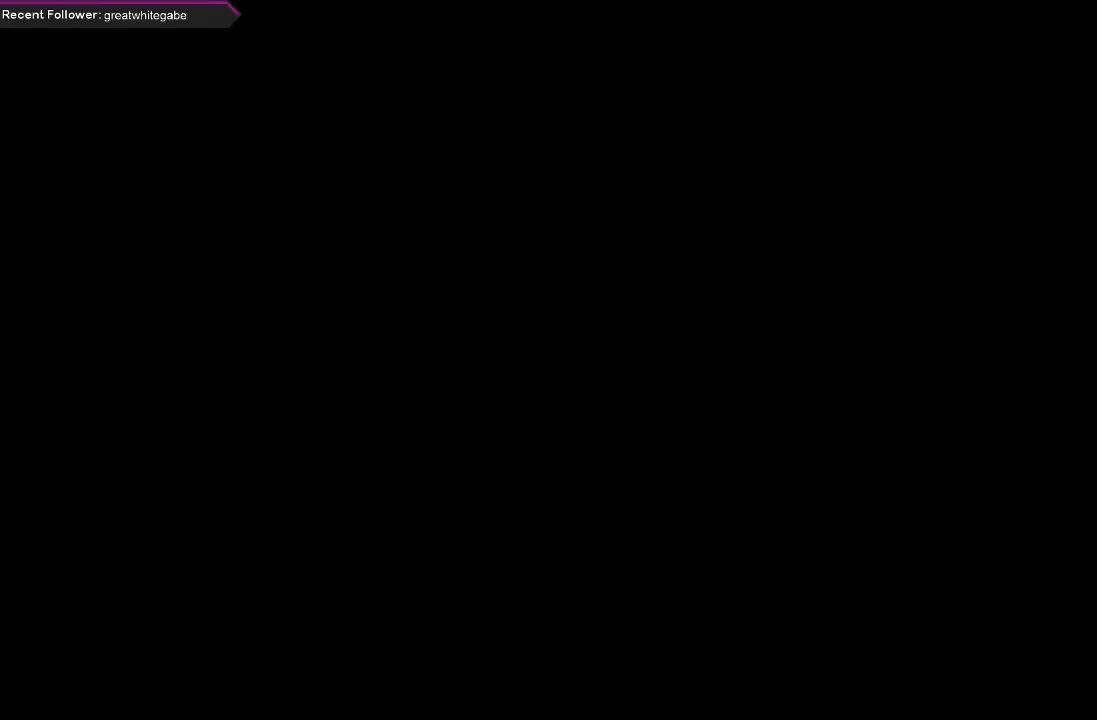
{"buttons": [], "left_stick": "center", "right_stick": "center", "events": []}
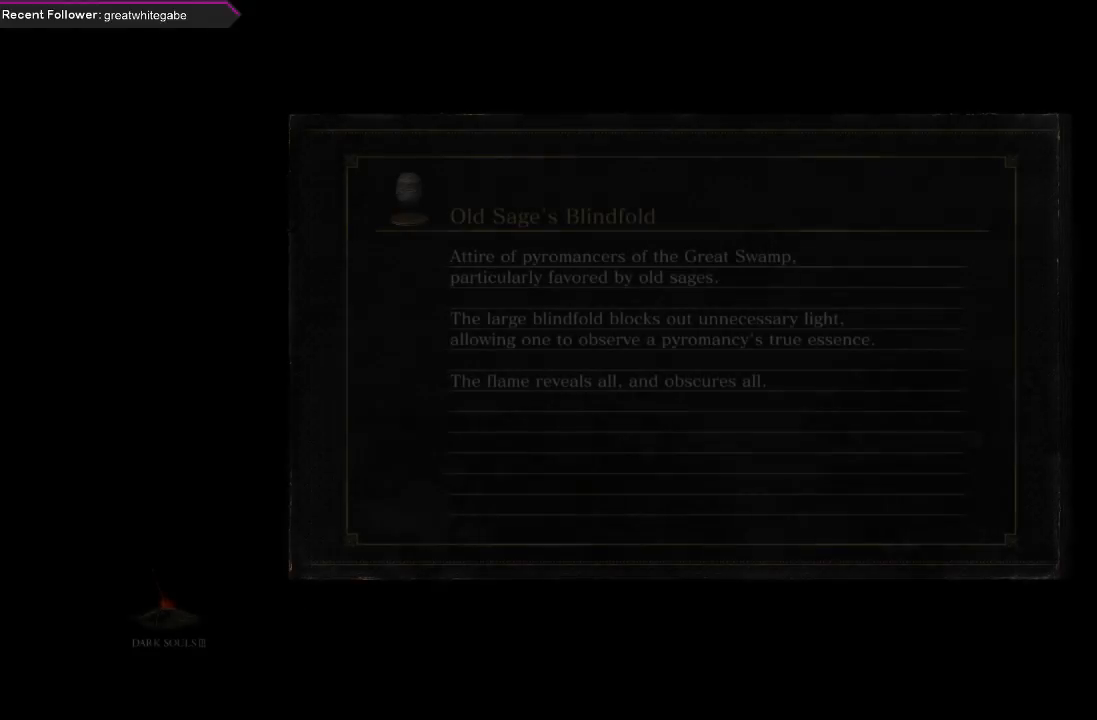
{"buttons": [], "left_stick": "center", "right_stick": "center", "events": []}
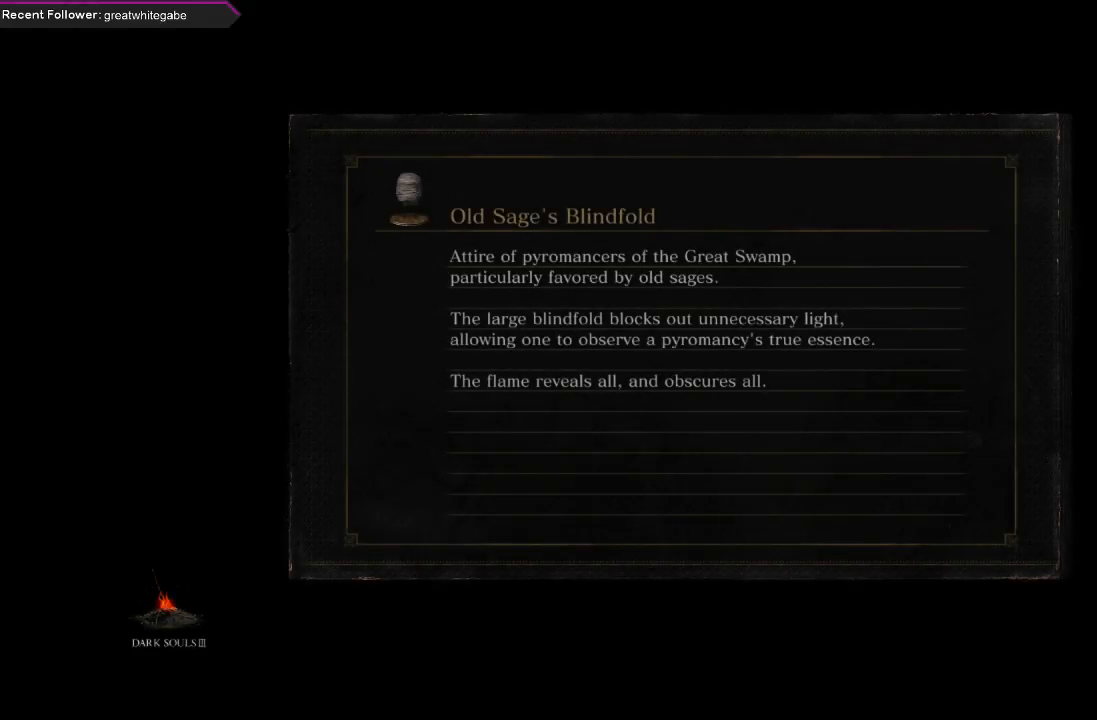
{"buttons": [], "left_stick": "center", "right_stick": "center", "events": []}
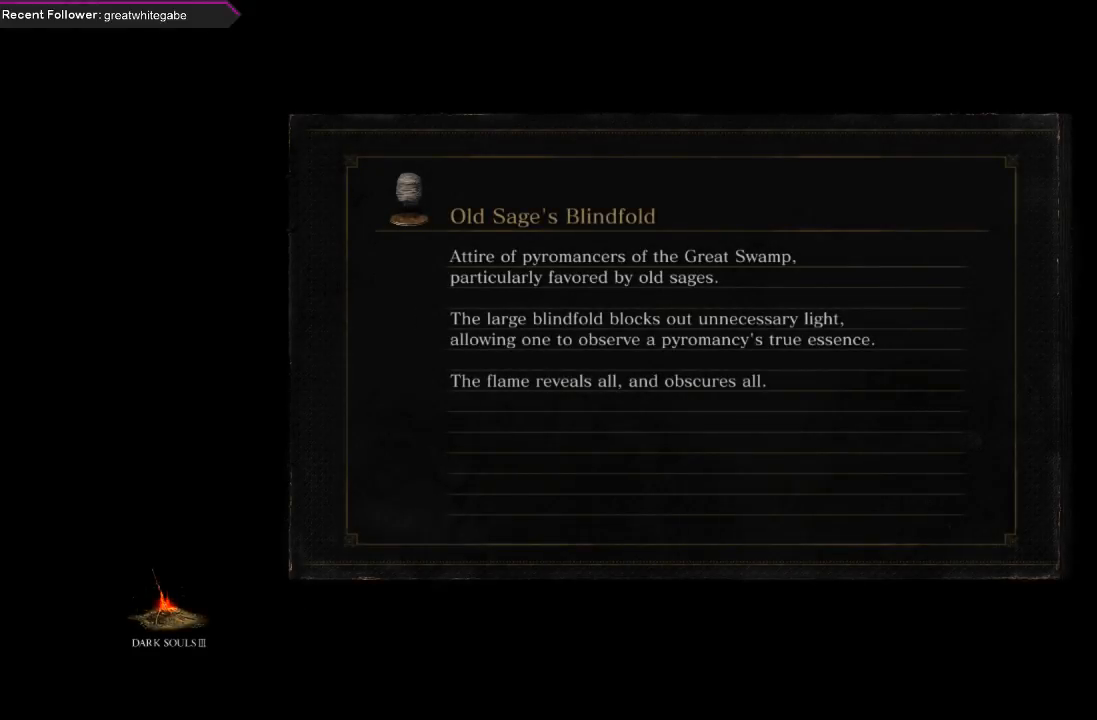
{"buttons": [], "left_stick": "center", "right_stick": "center", "events": []}
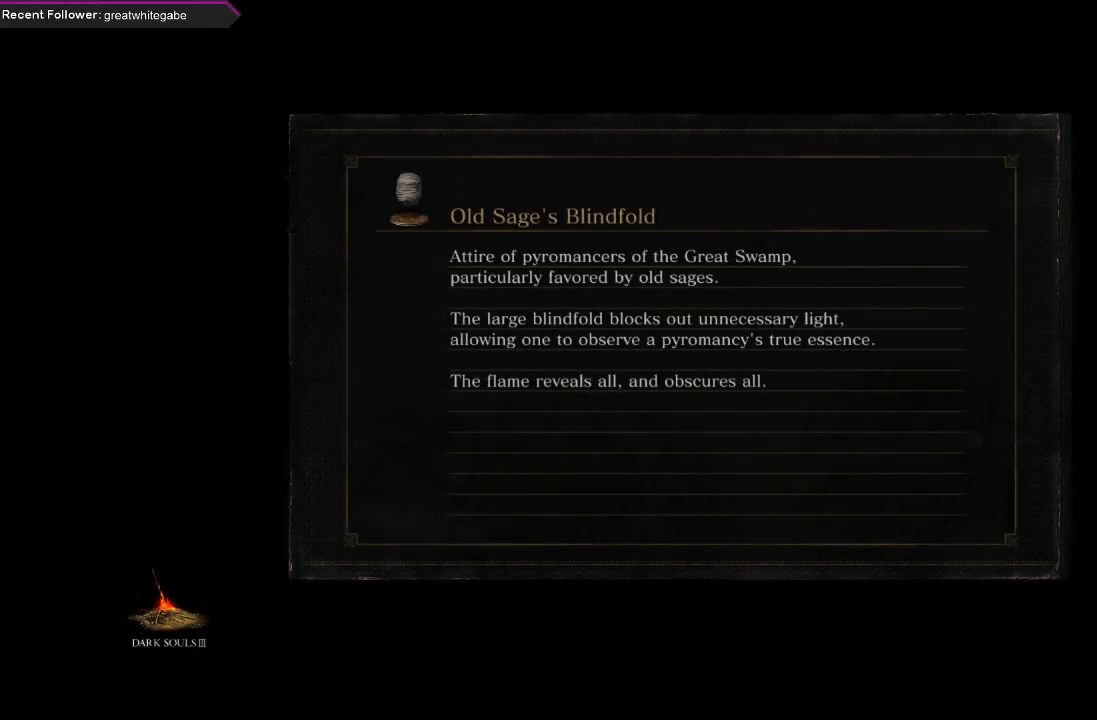
{"buttons": [], "left_stick": "center", "right_stick": "center", "events": [[33, "B", "down"], [133, "B", "up"], [200, "B", "down"], [300, "B", "up"]]}
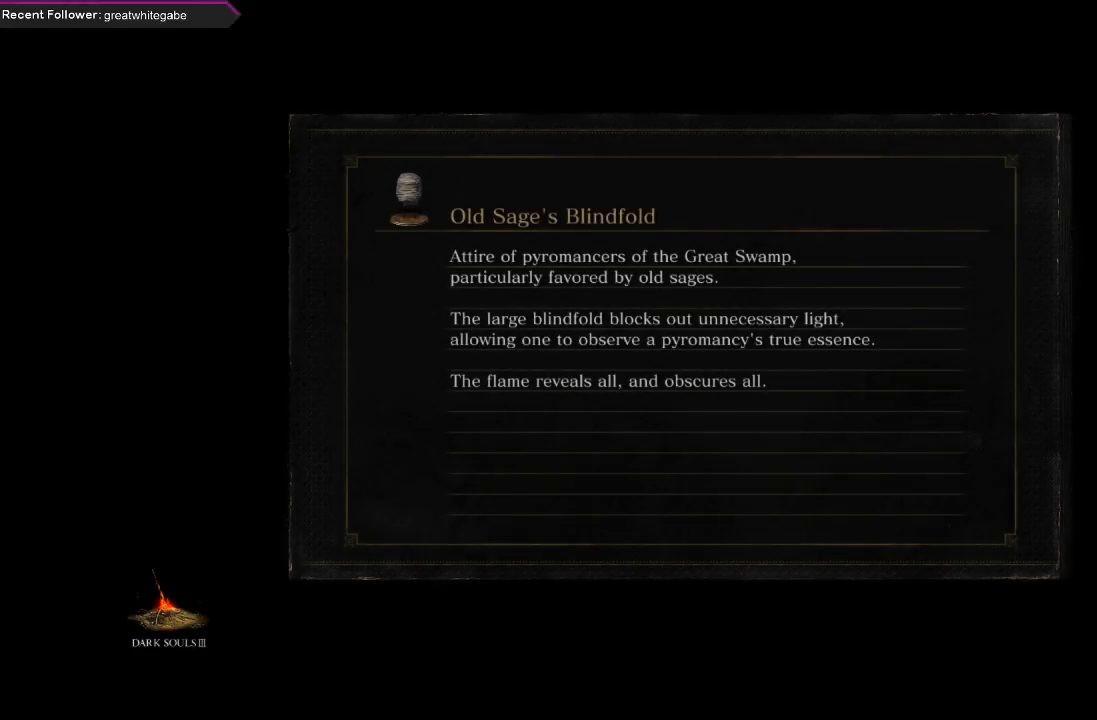
{"buttons": [], "left_stick": "up", "right_stick": "center", "events": [[400, "left_stick", "up"]]}
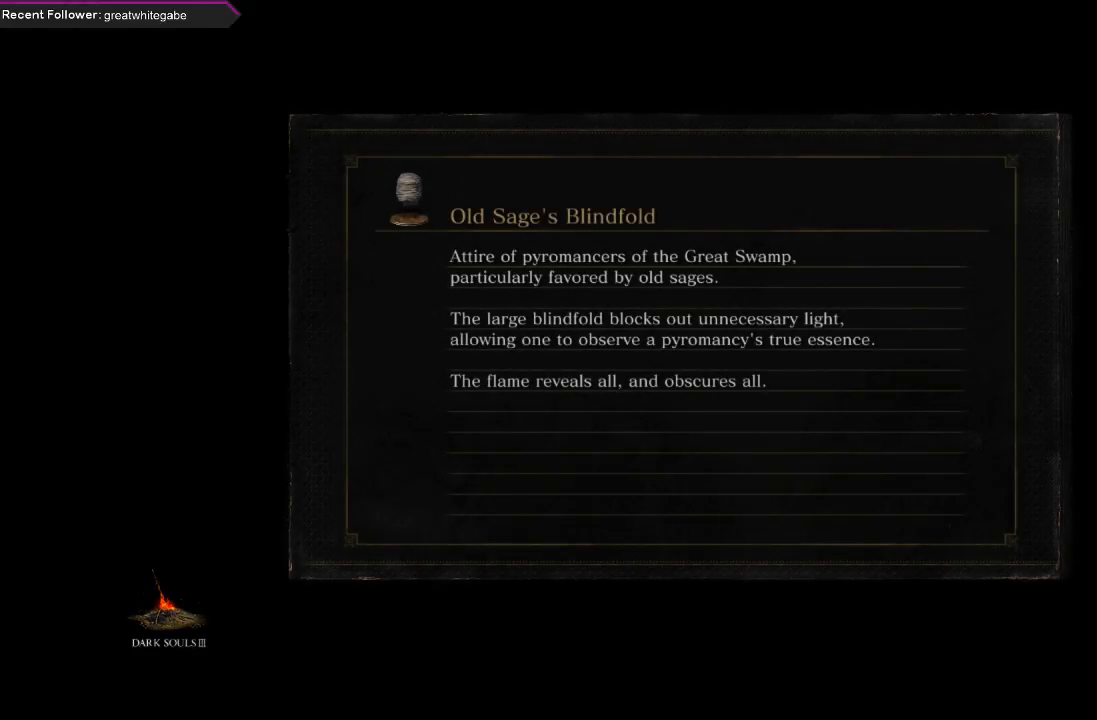
{"buttons": [], "left_stick": "center", "right_stick": "center", "events": [[300, "left_stick", "center"]]}
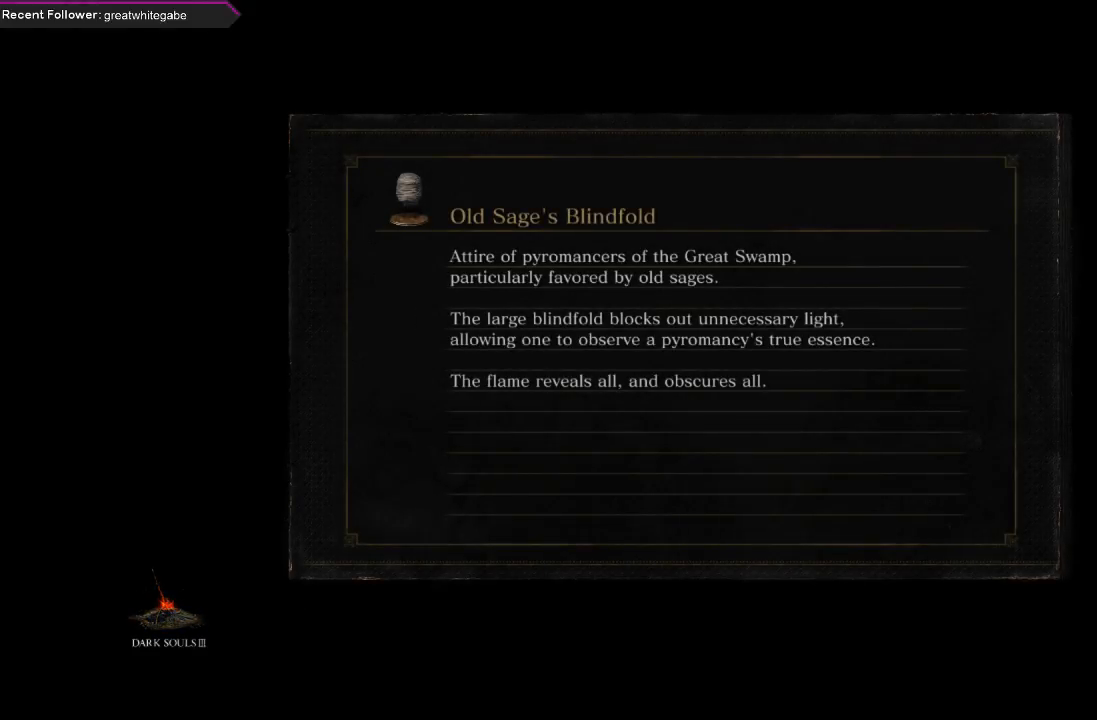
{"buttons": [], "left_stick": "center", "right_stick": "center", "events": []}
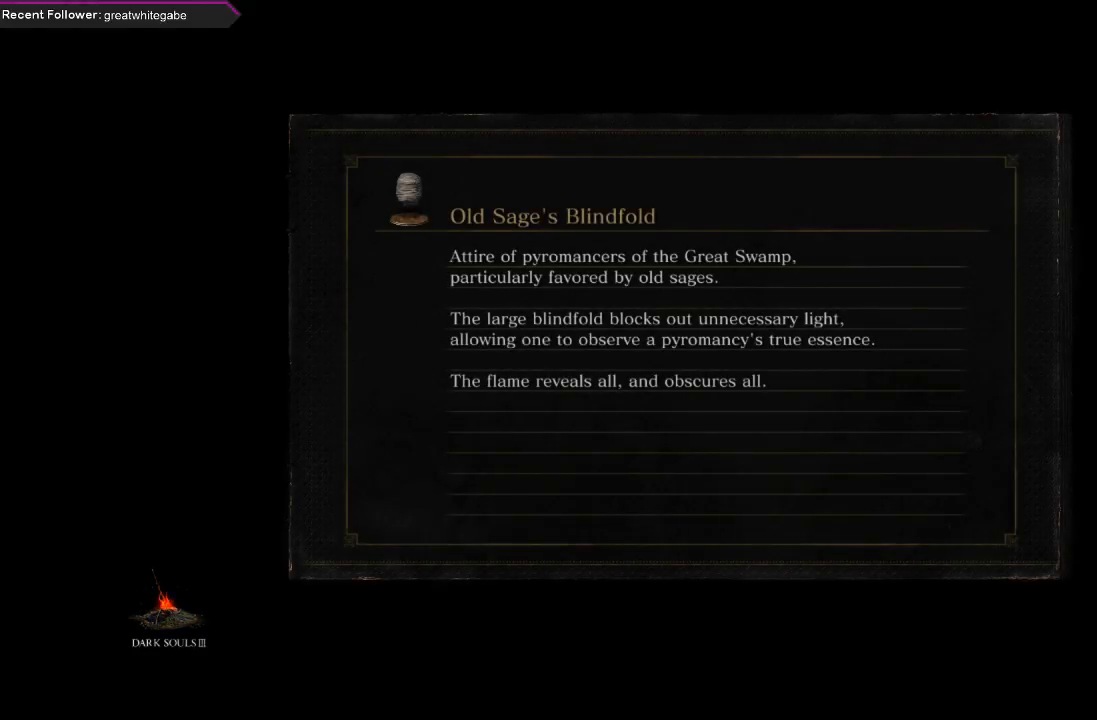
{"buttons": [], "left_stick": "up", "right_stick": "center", "events": [[367, "left_stick", "up"]]}
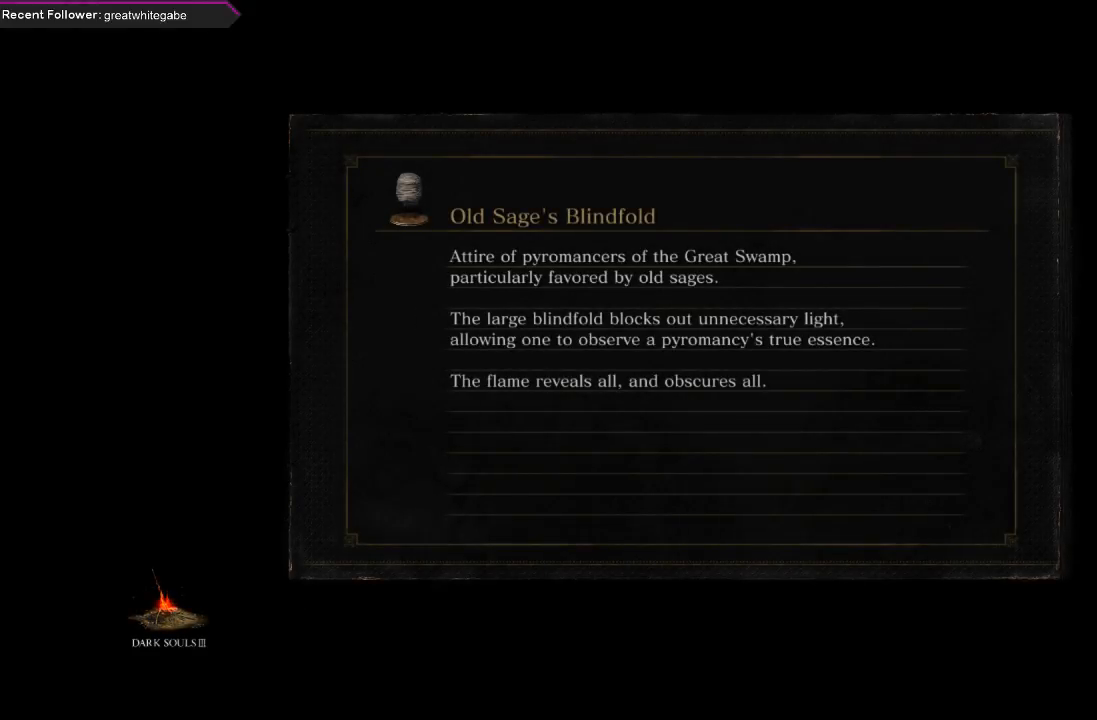
{"buttons": [], "left_stick": "center", "right_stick": "center", "events": [[467, "left_stick", "center"]]}
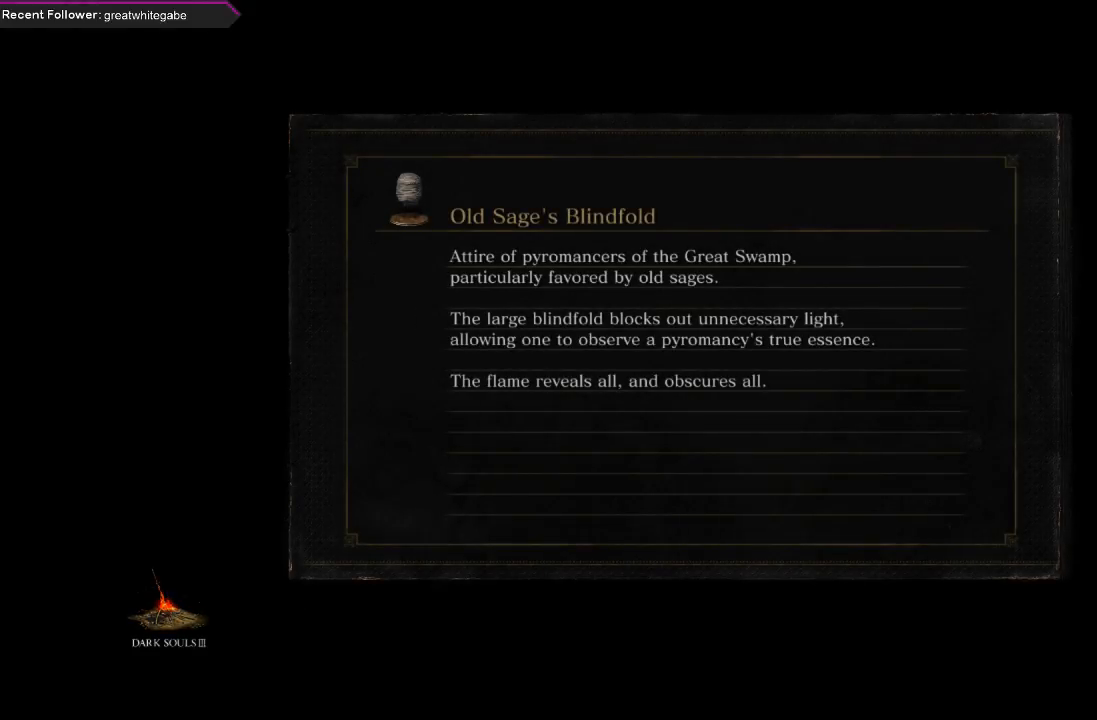
{"buttons": [], "left_stick": "center", "right_stick": "center", "events": []}
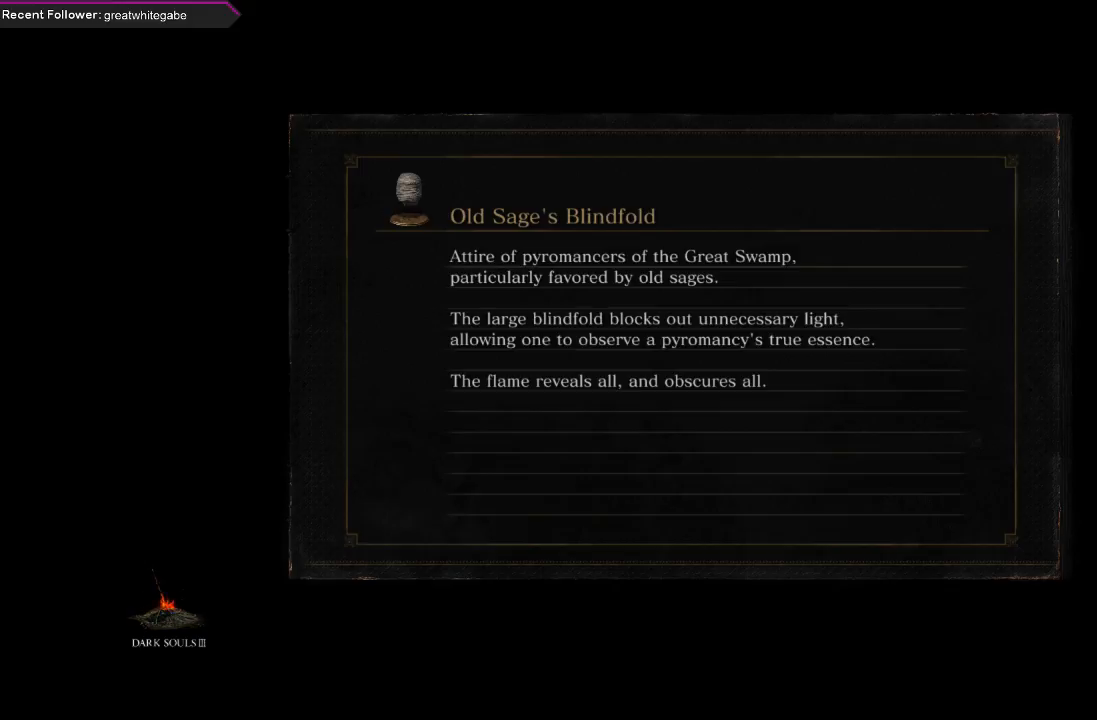
{"buttons": [], "left_stick": "center", "right_stick": "center", "events": []}
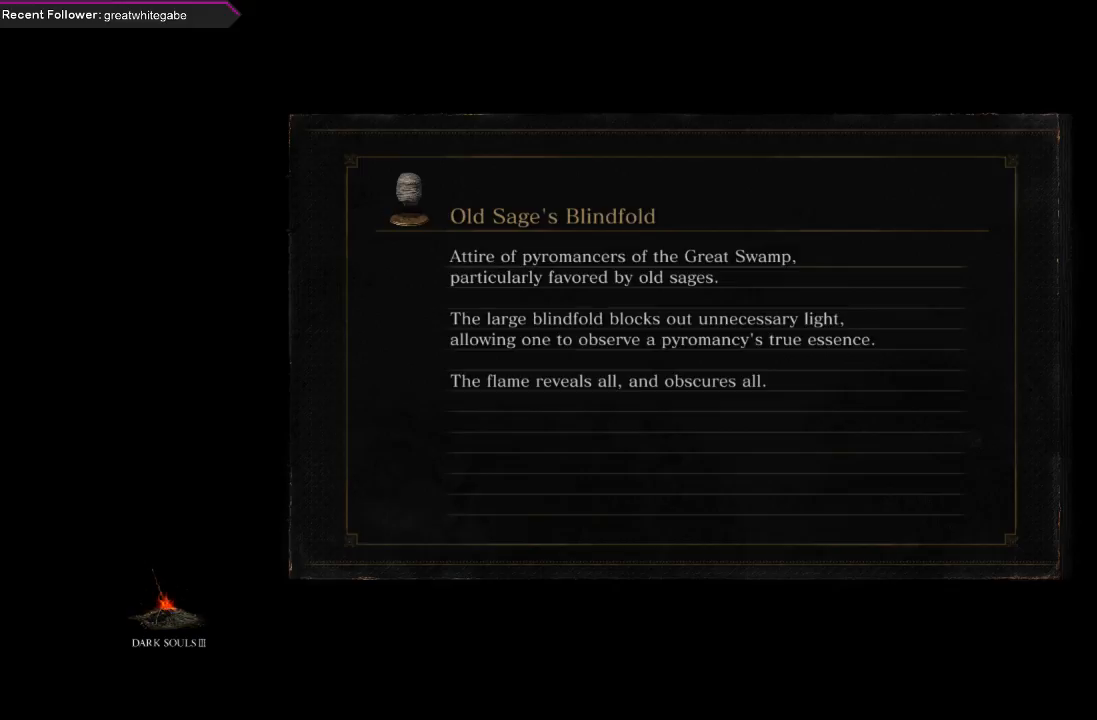
{"buttons": [], "left_stick": "center", "right_stick": "center", "events": []}
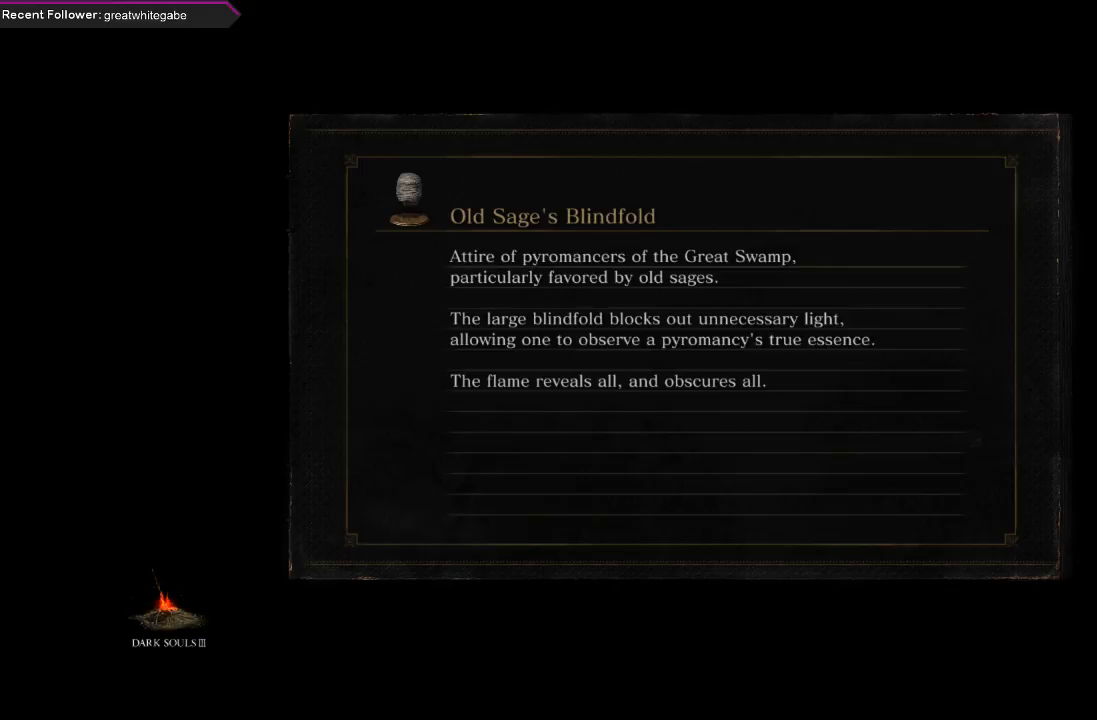
{"buttons": [], "left_stick": "center", "right_stick": "center", "events": []}
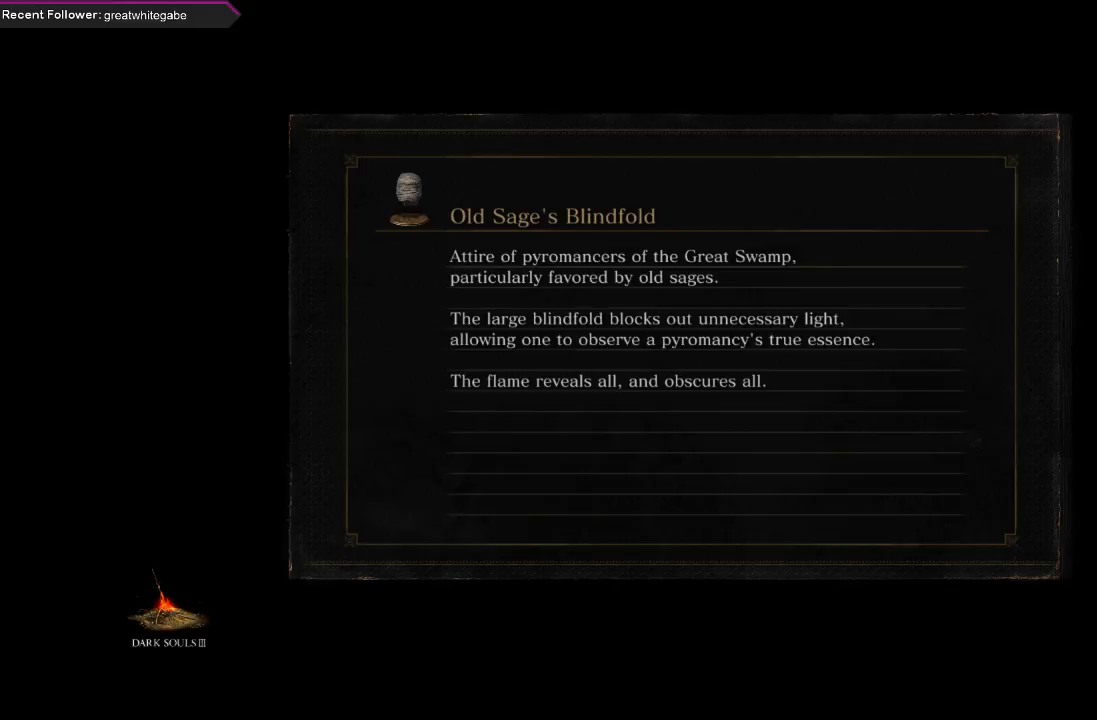
{"buttons": [], "left_stick": "center", "right_stick": "center", "events": []}
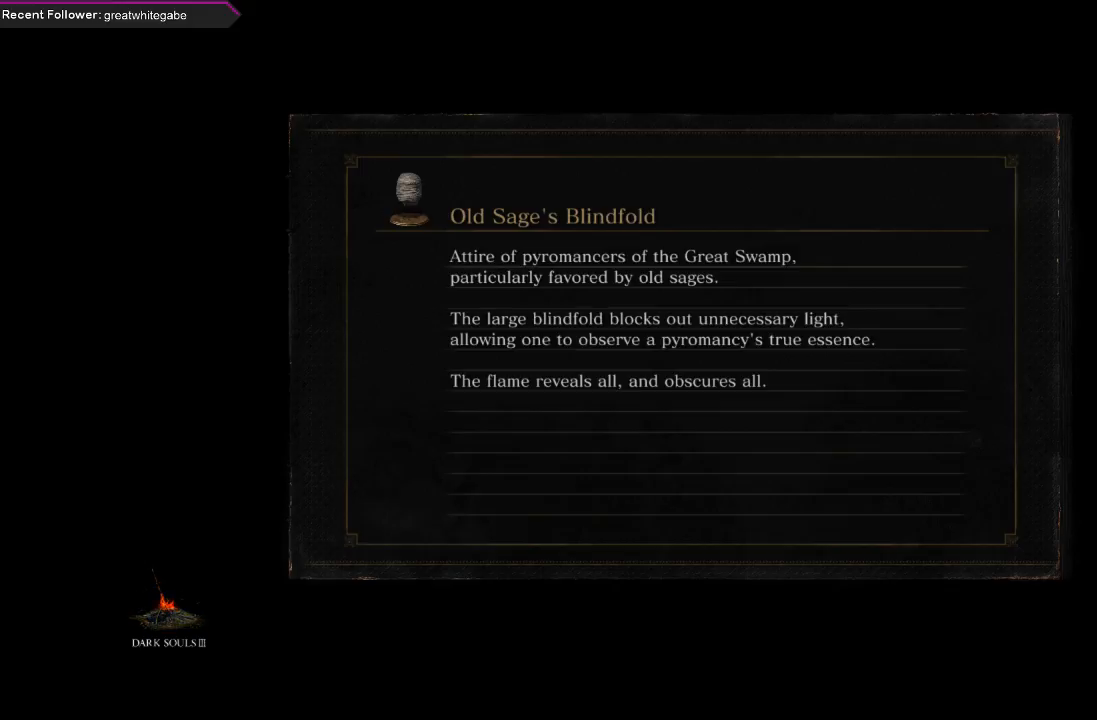
{"buttons": [], "left_stick": "center", "right_stick": "center", "events": []}
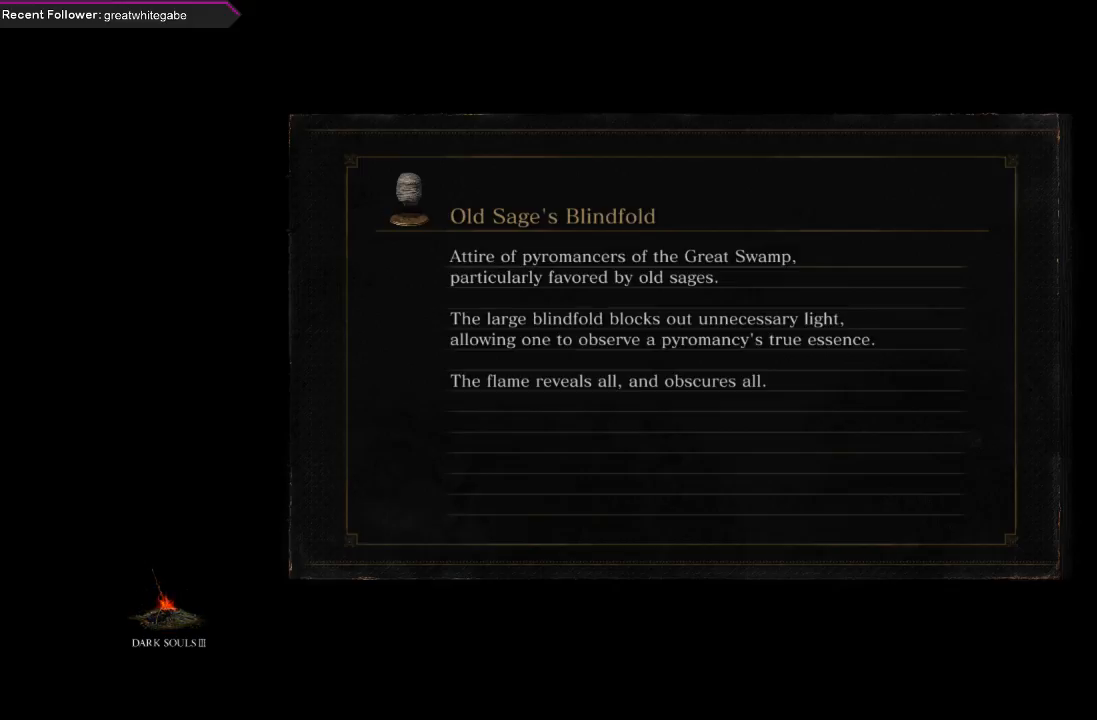
{"buttons": [], "left_stick": "center", "right_stick": "center", "events": [[33, "A", "down"], [133, "A", "up"], [333, "B", "down"], [467, "B", "up"]]}
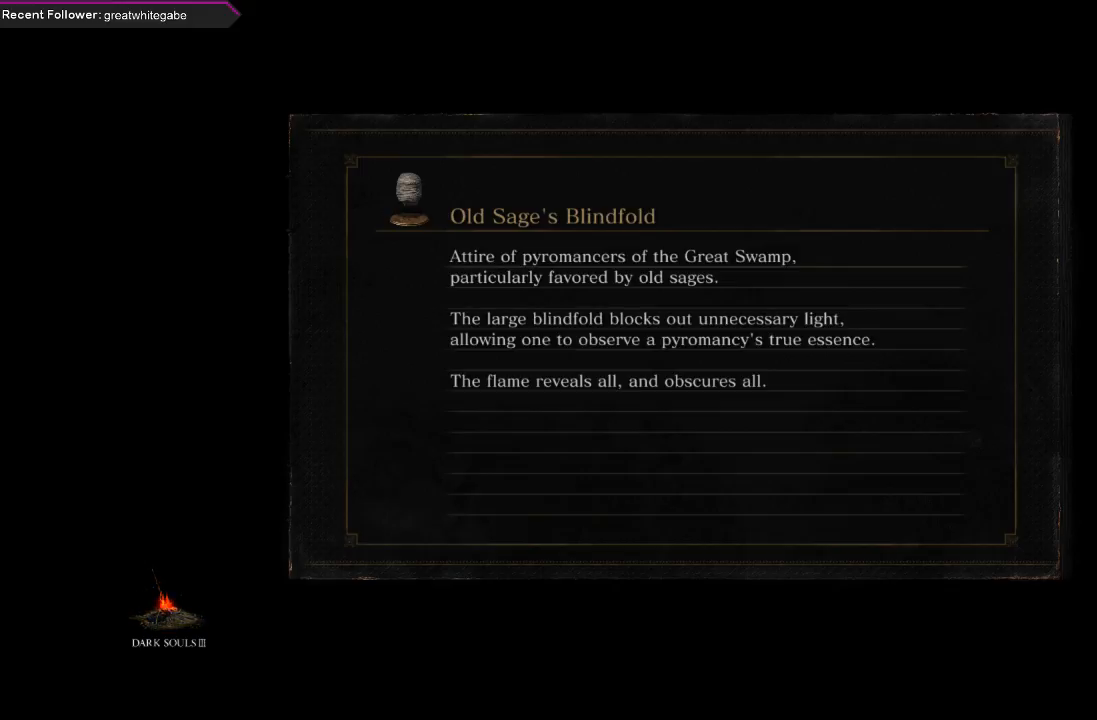
{"buttons": [], "left_stick": "center", "right_stick": "center", "events": [[167, "B", "down"], [200, "A", "down"], [267, "A", "up"], [400, "B", "up"]]}
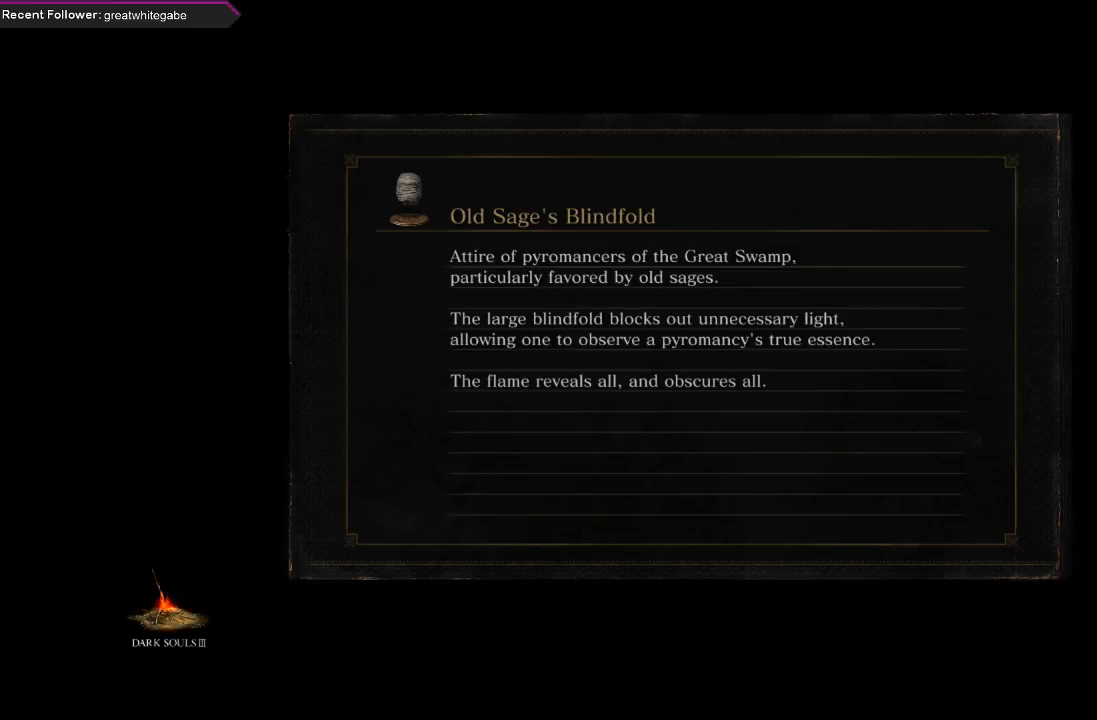
{"buttons": [], "left_stick": "center", "right_stick": "center", "events": [[67, "B", "down"], [267, "B", "up"]]}
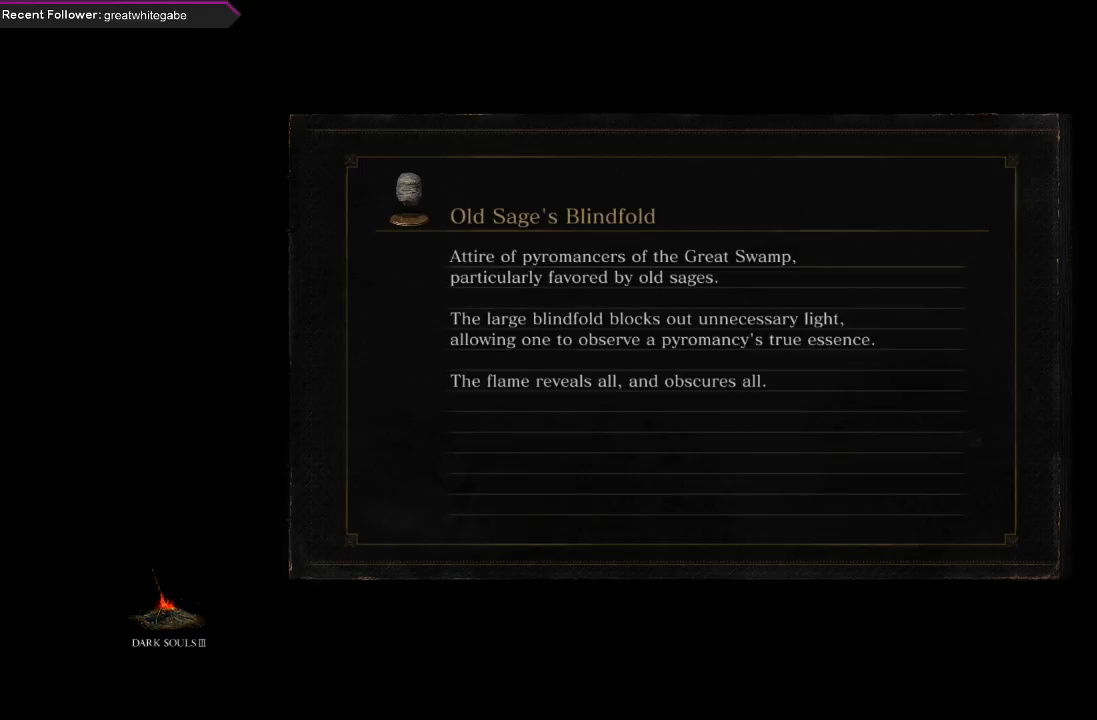
{"buttons": [], "left_stick": "center", "right_stick": "center", "events": []}